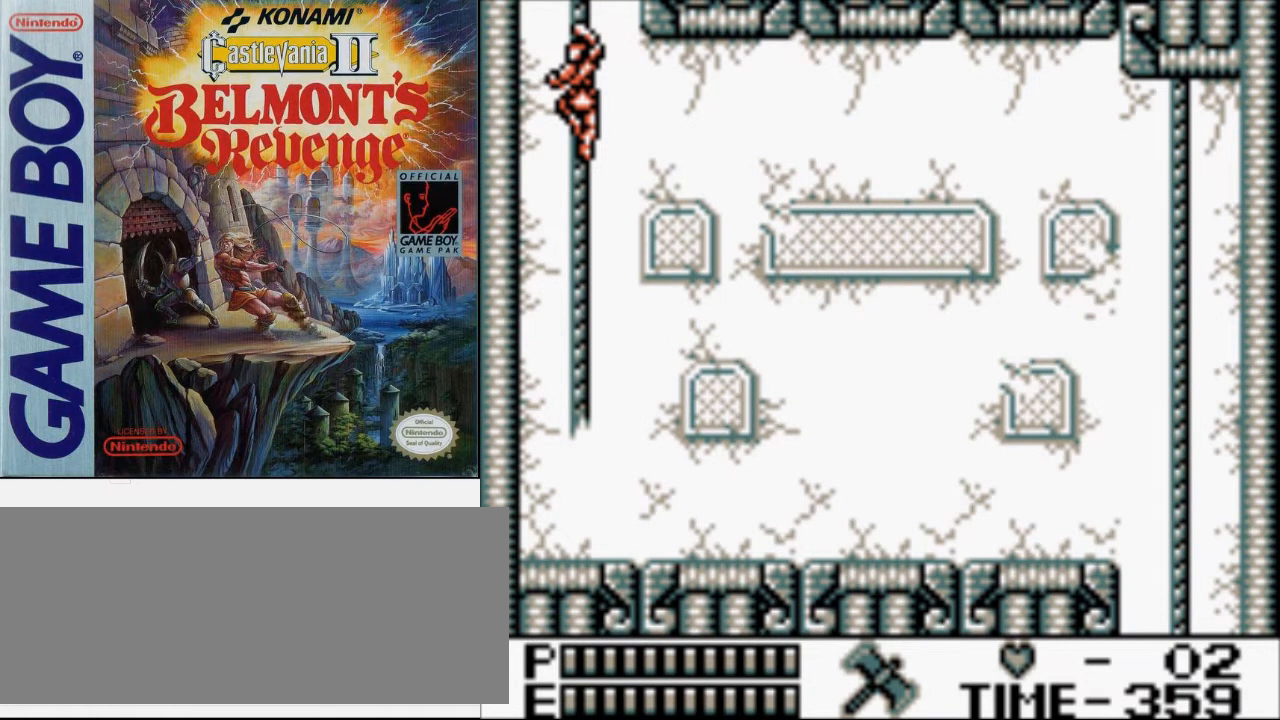
Gameplay with a controller (Nintendo layout); each line is a JSON object with the inputs held at the frame after it. "events" lists button and stick changes between this image and that frame as [ms after this image, input, new state], when the widget could be followed in between. Not read: L3 R3.
{"buttons": ["DPAD_UP"], "events": [[367, "DPAD_UP", "down"]]}
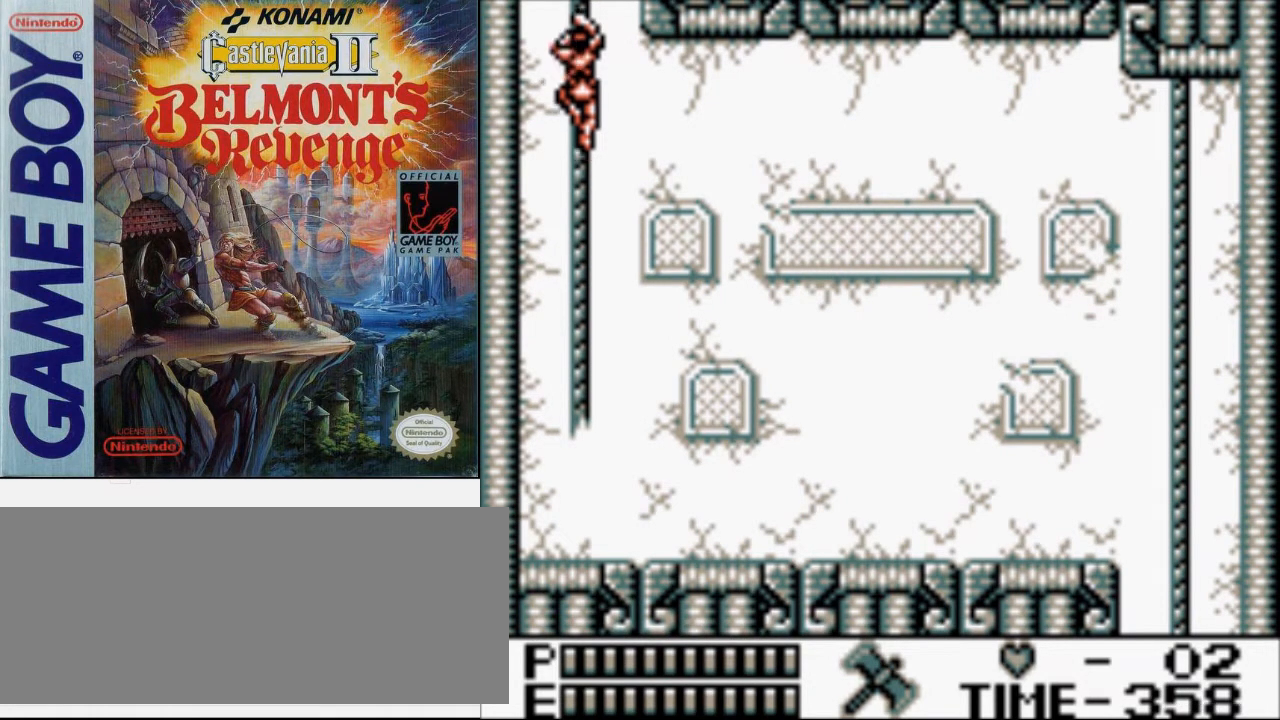
{"buttons": ["DPAD_UP"], "events": []}
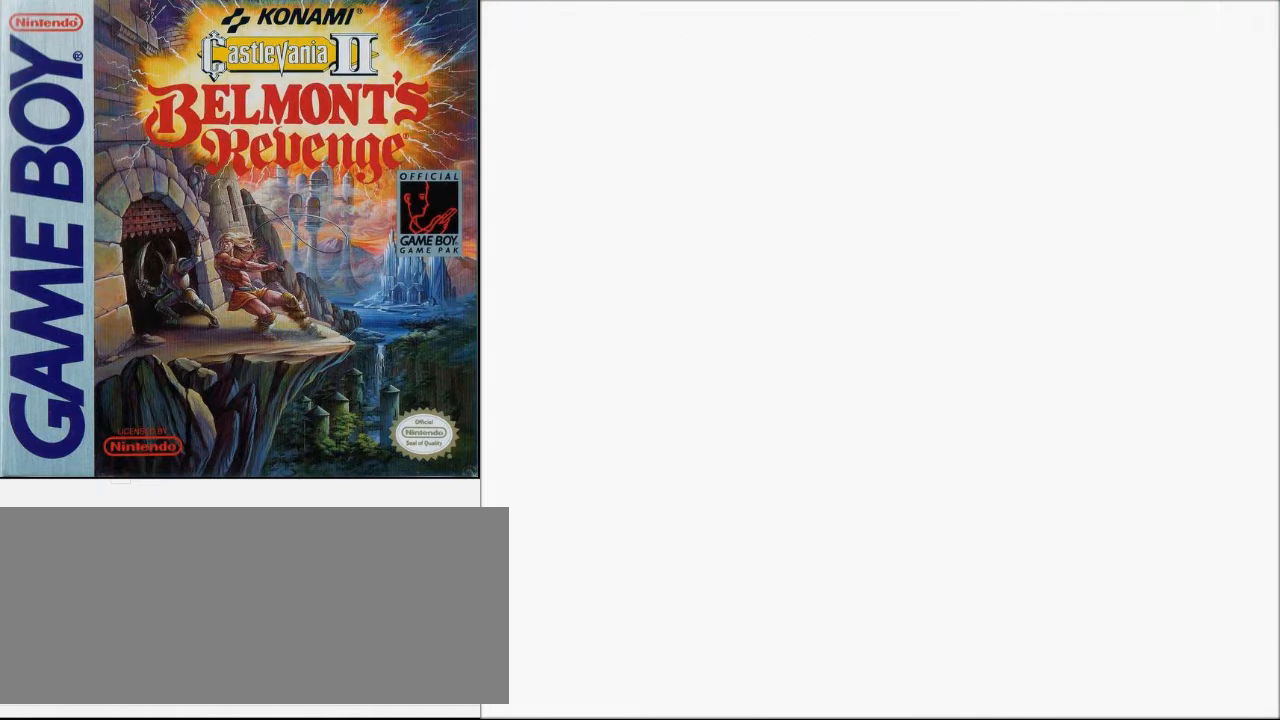
{"buttons": ["A", "DPAD_RIGHT"], "events": [[333, "DPAD_RIGHT", "down"], [367, "DPAD_UP", "up"], [467, "A", "down"]]}
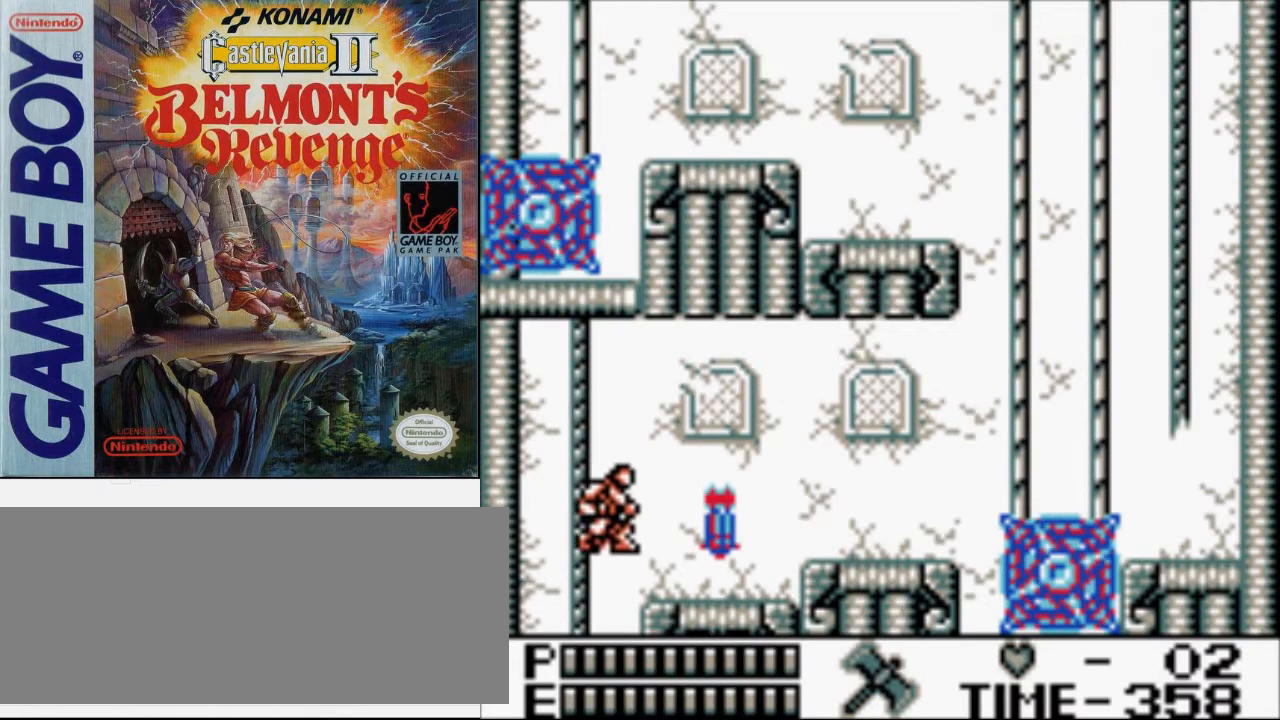
{"buttons": ["DPAD_RIGHT"], "events": [[100, "A", "up"]]}
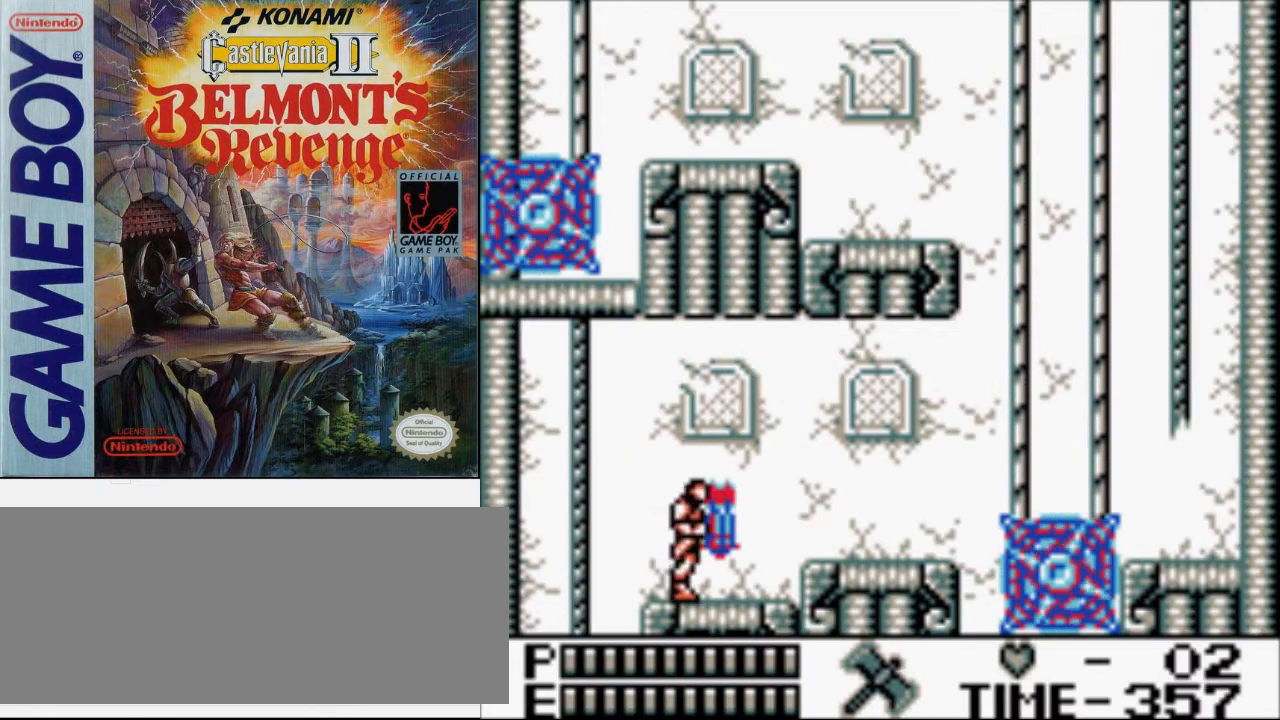
{"buttons": ["DPAD_RIGHT"], "events": [[233, "A", "down"], [400, "A", "up"]]}
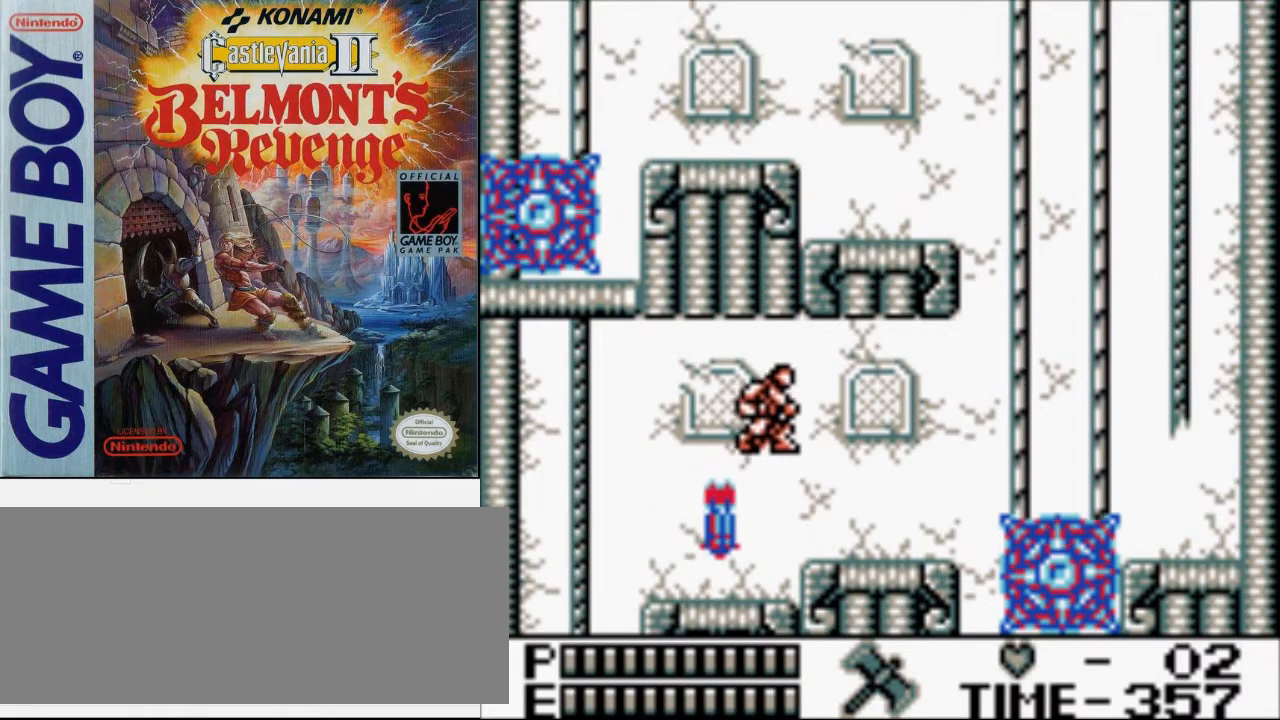
{"buttons": ["DPAD_RIGHT"], "events": []}
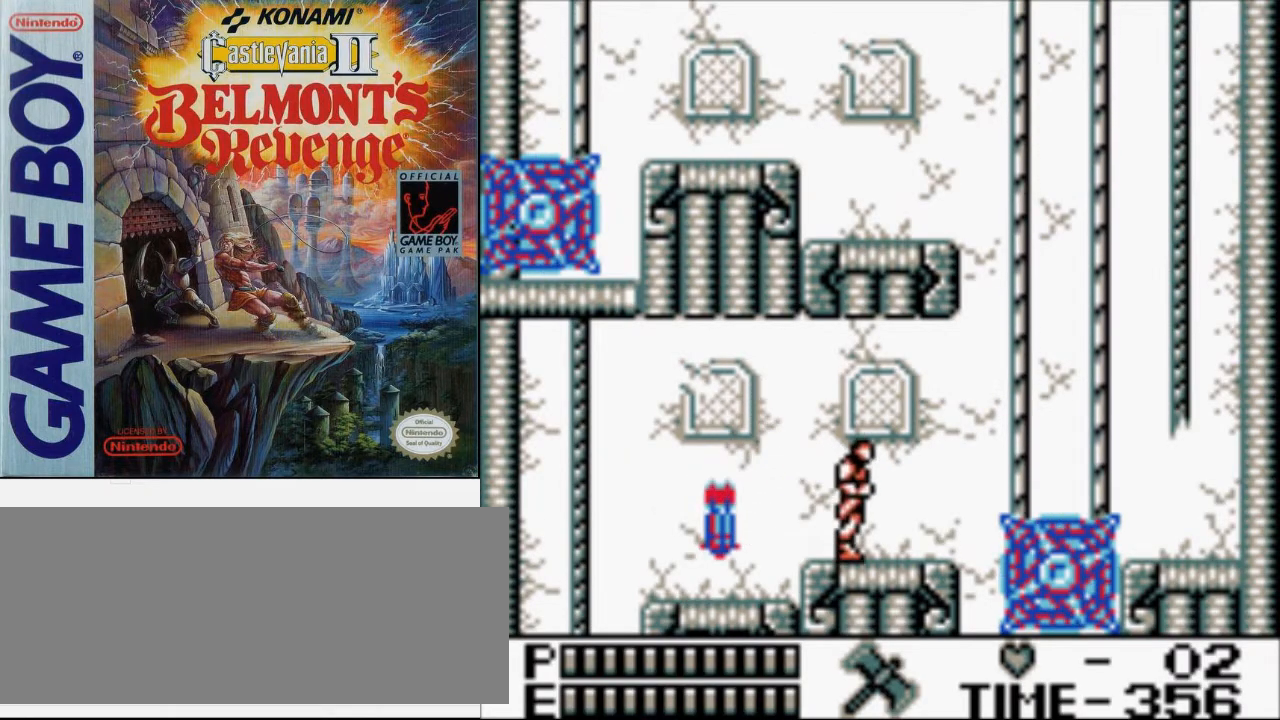
{"buttons": ["DPAD_RIGHT"], "events": []}
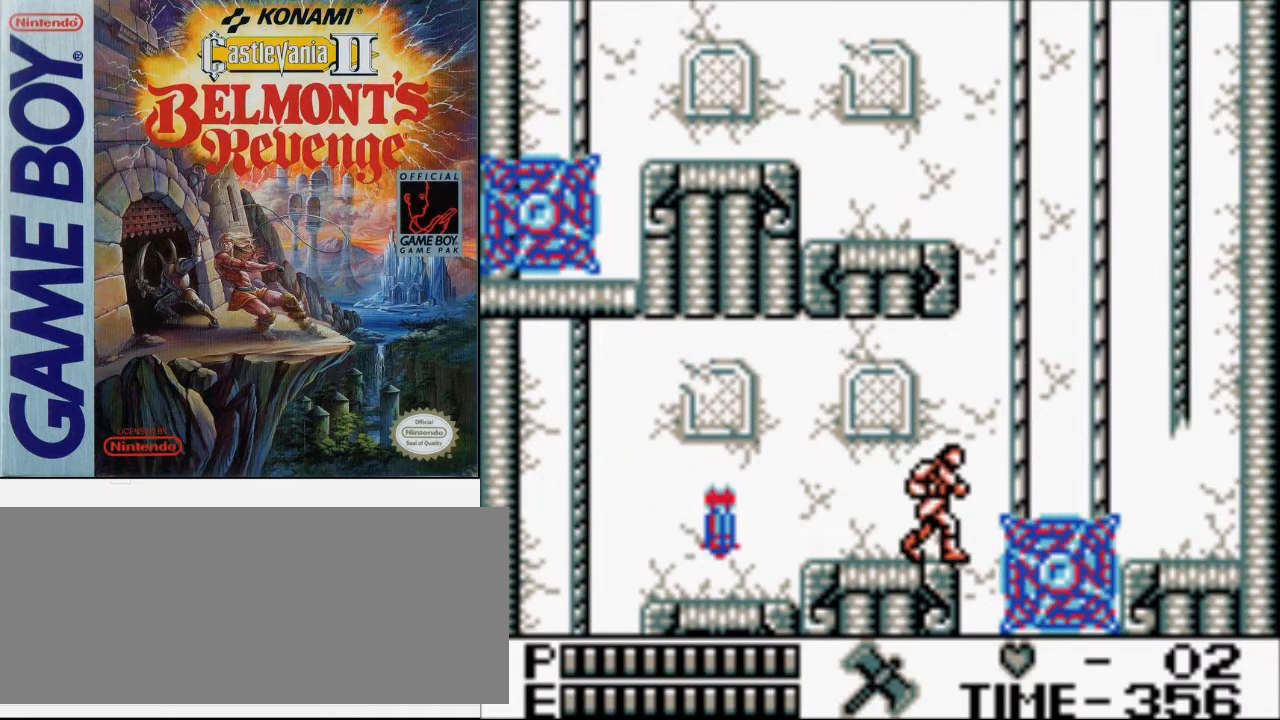
{"buttons": ["DPAD_UP"], "events": [[33, "A", "down"], [100, "B", "down"], [200, "A", "up"], [267, "B", "up"], [333, "DPAD_UP", "down"], [400, "DPAD_RIGHT", "up"]]}
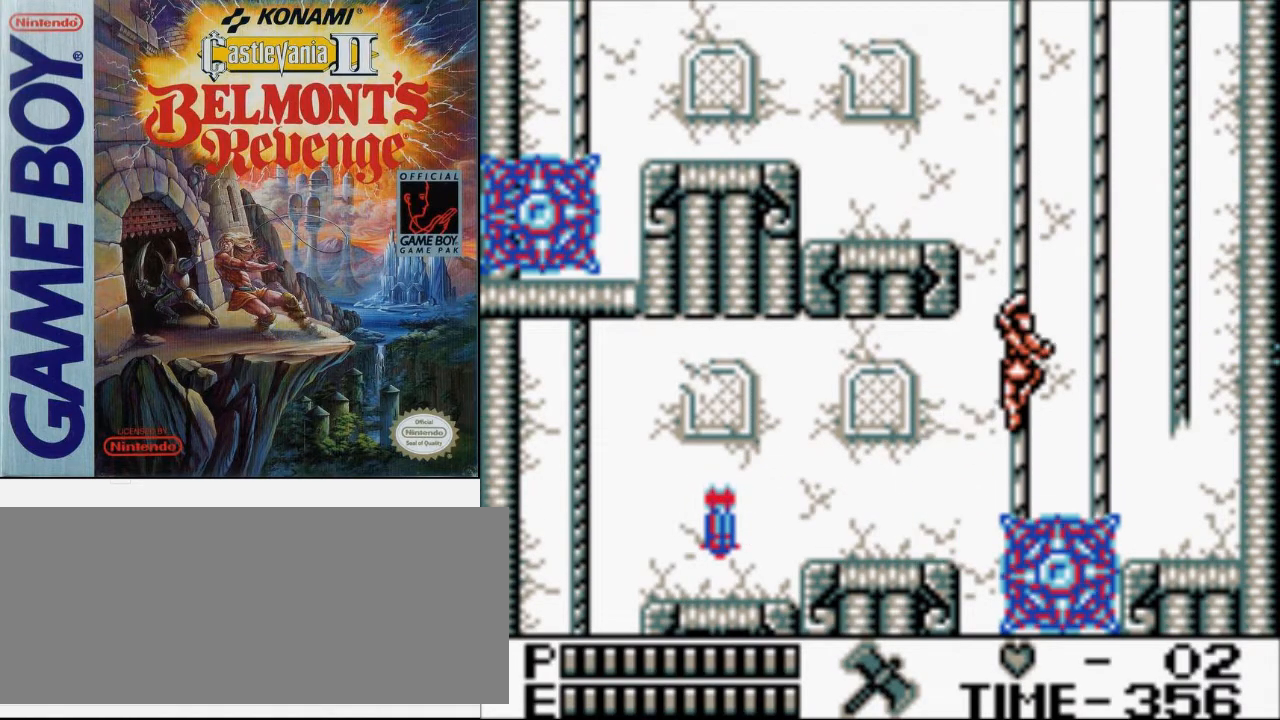
{"buttons": ["DPAD_UP"], "events": []}
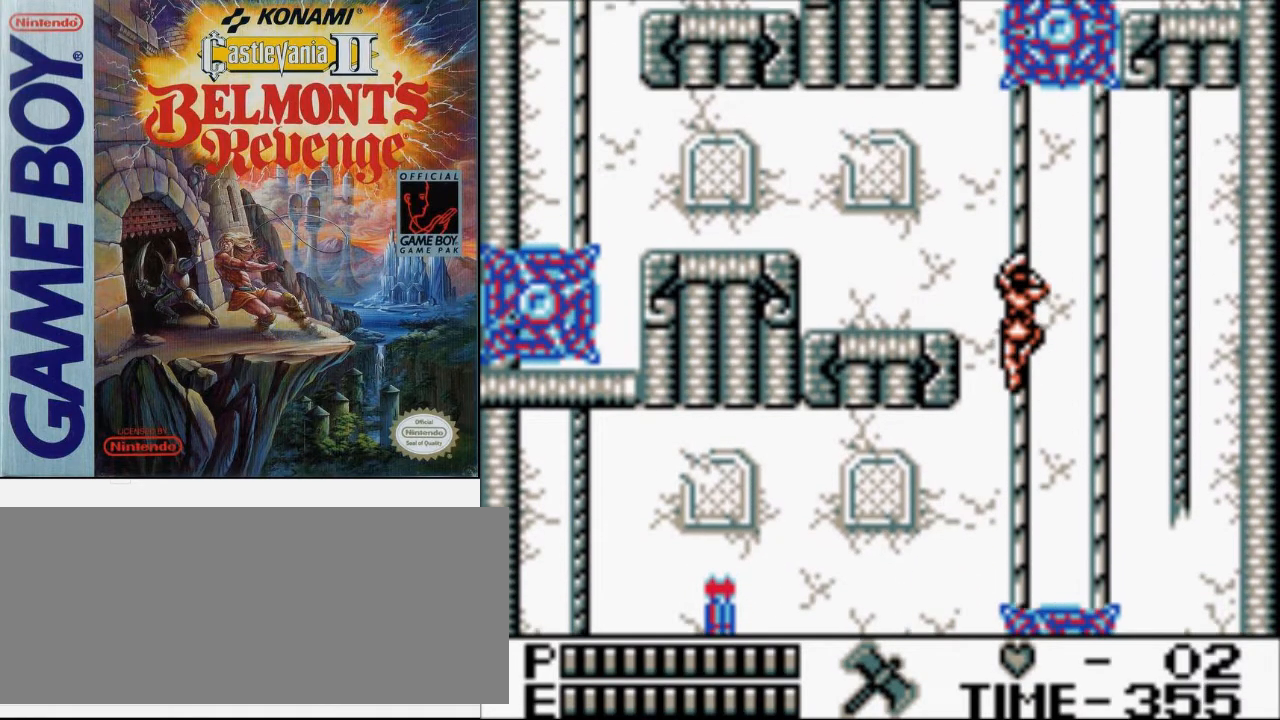
{"buttons": ["DPAD_UP"], "events": []}
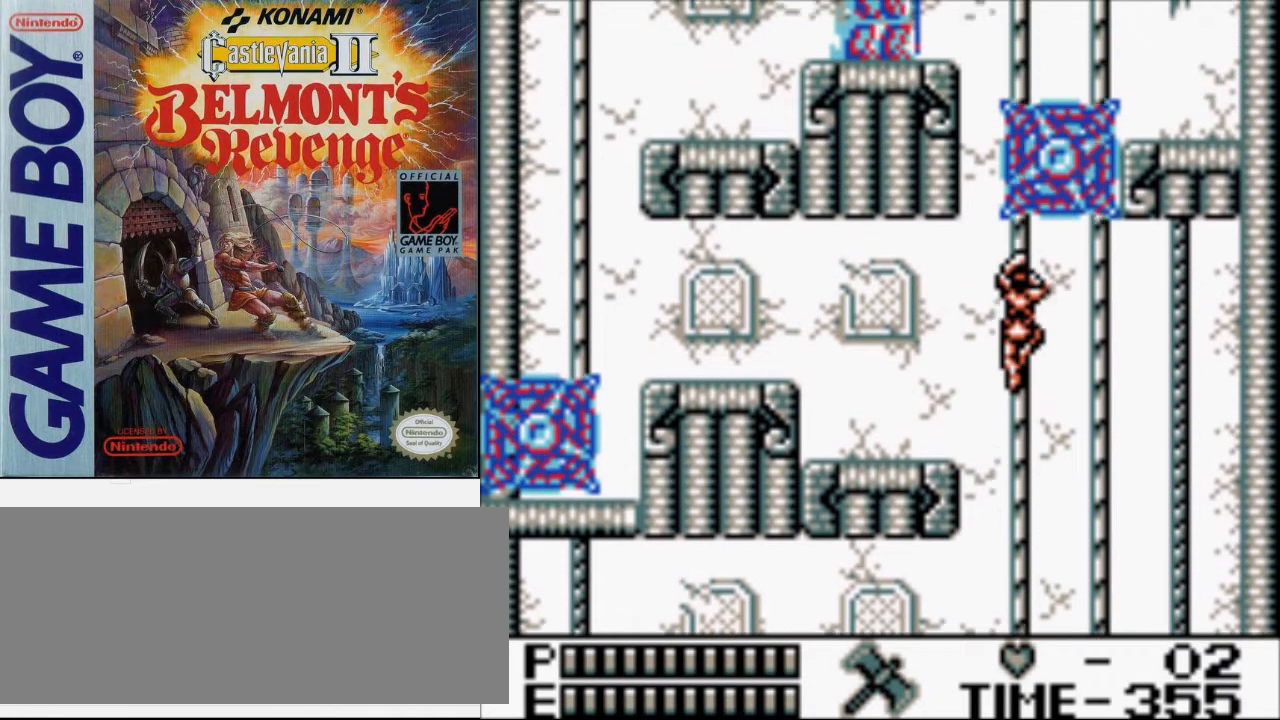
{"buttons": ["DPAD_RIGHT"], "events": [[367, "DPAD_RIGHT", "down"], [400, "DPAD_UP", "up"], [433, "A", "down"], [500, "A", "up"]]}
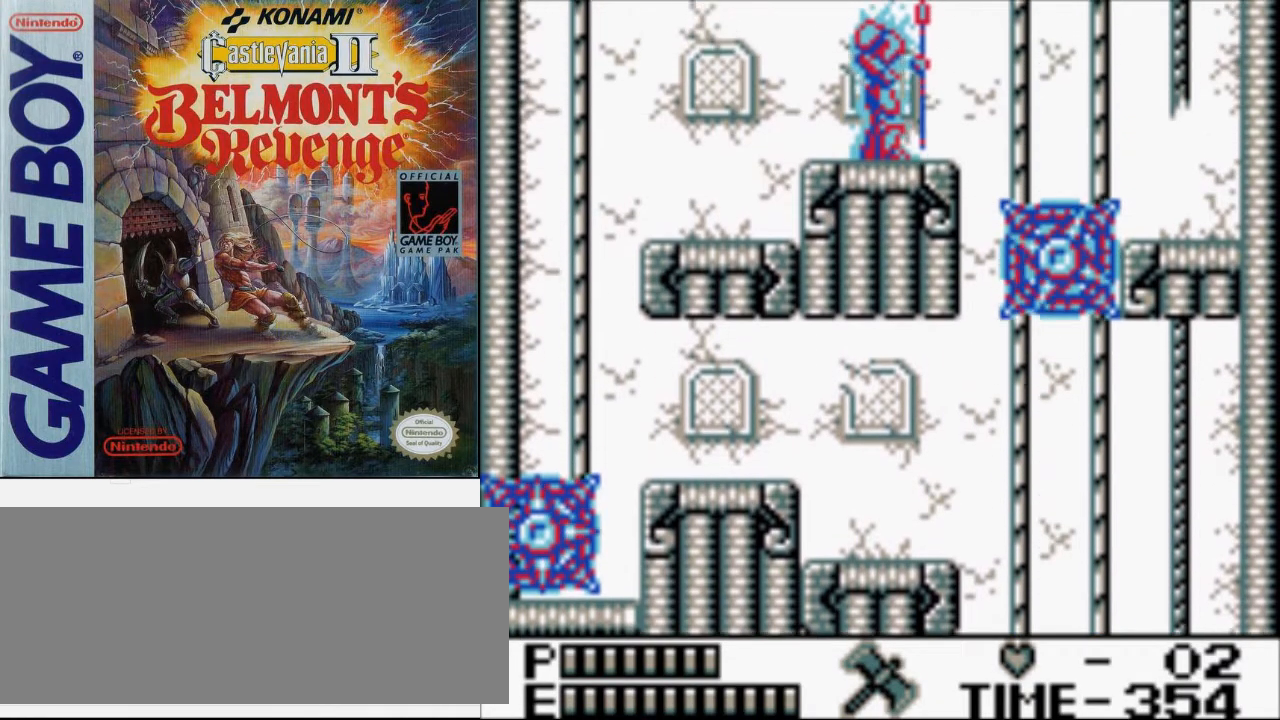
{"buttons": ["DPAD_RIGHT"], "events": [[67, "A", "down"], [133, "A", "up"], [200, "A", "down"], [267, "A", "up"], [333, "A", "down"], [500, "A", "up"]]}
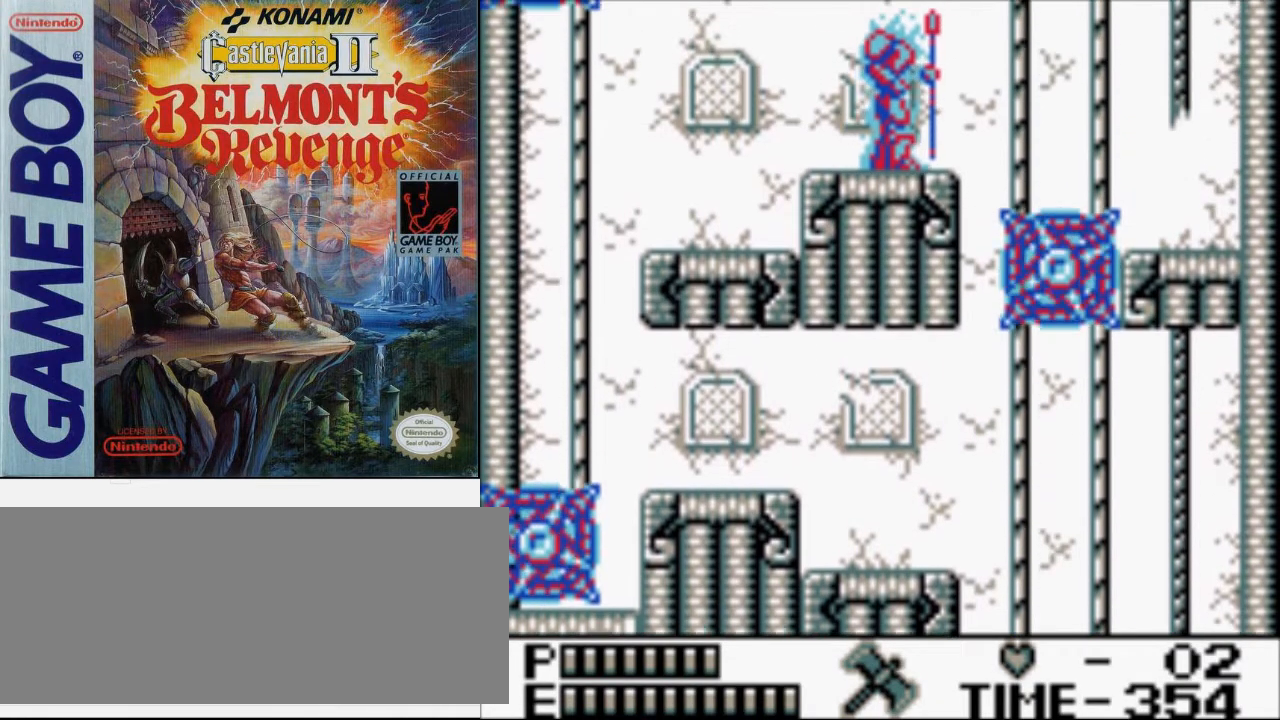
{"buttons": ["DPAD_UP"], "events": [[167, "DPAD_UP", "down"], [200, "DPAD_RIGHT", "up"]]}
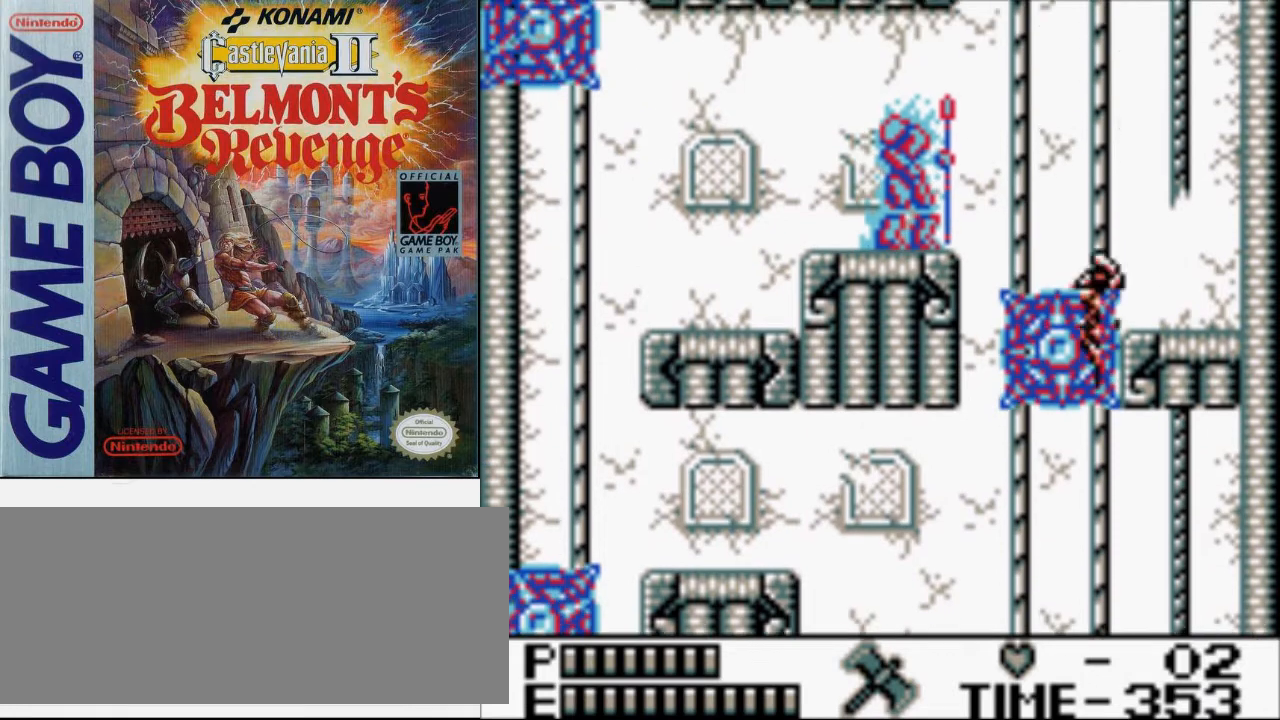
{"buttons": ["DPAD_UP"], "events": []}
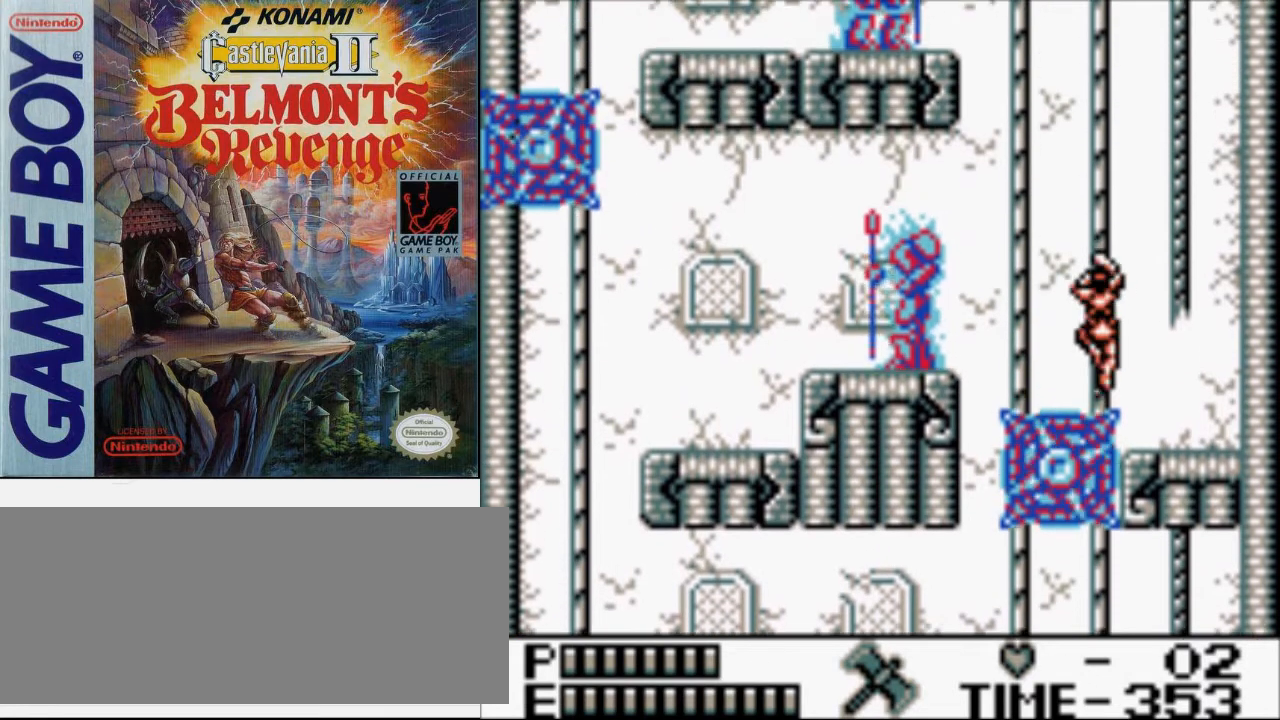
{"buttons": ["DPAD_UP"], "events": []}
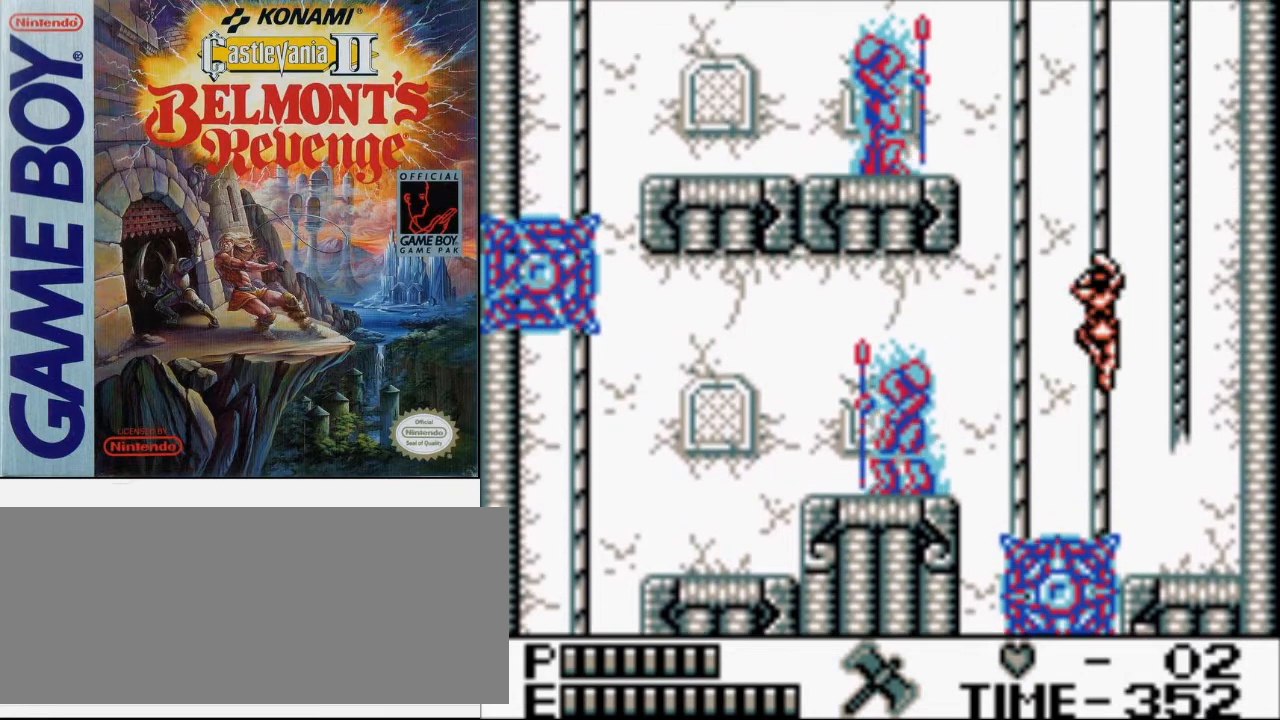
{"buttons": ["DPAD_UP"], "events": []}
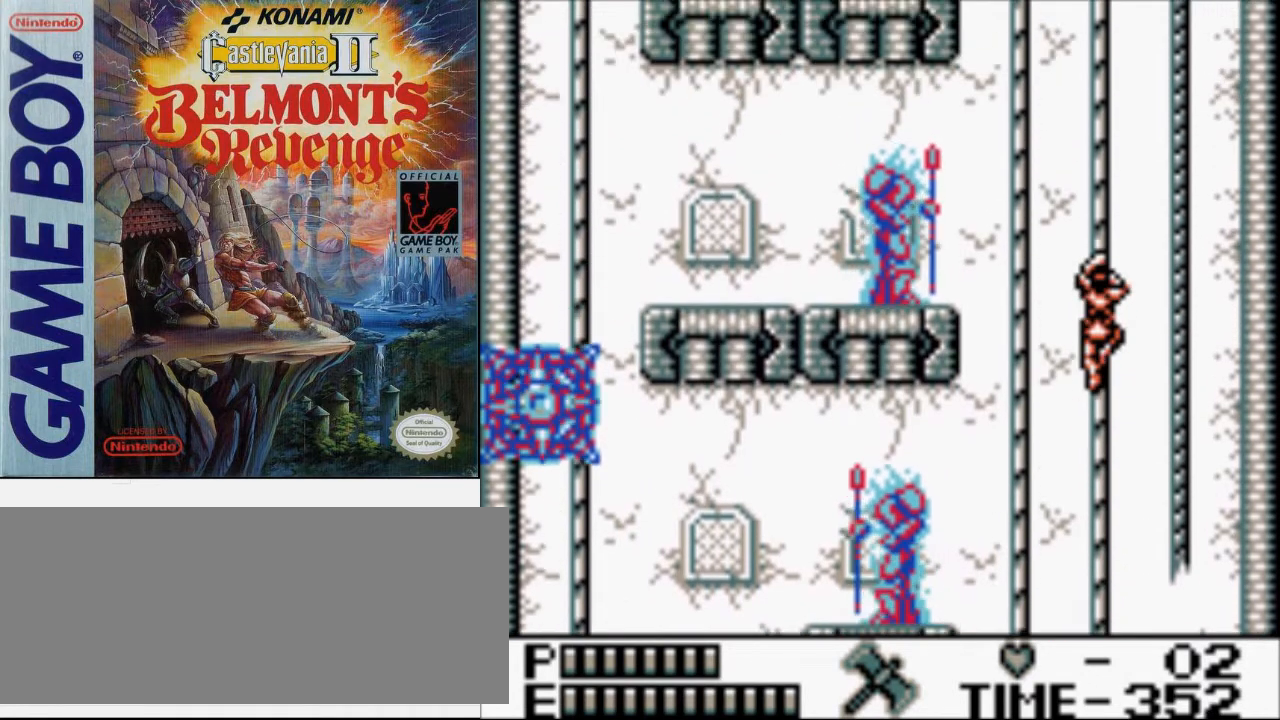
{"buttons": ["DPAD_UP"], "events": []}
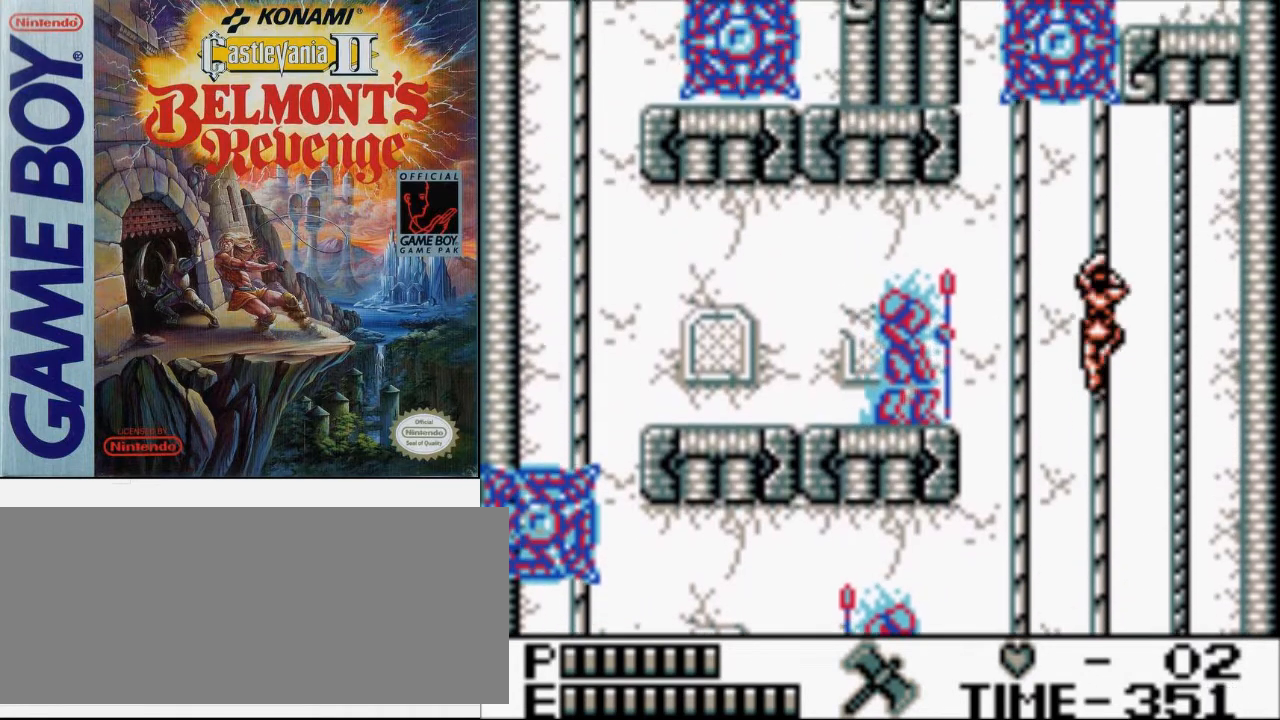
{"buttons": ["DPAD_UP"], "events": []}
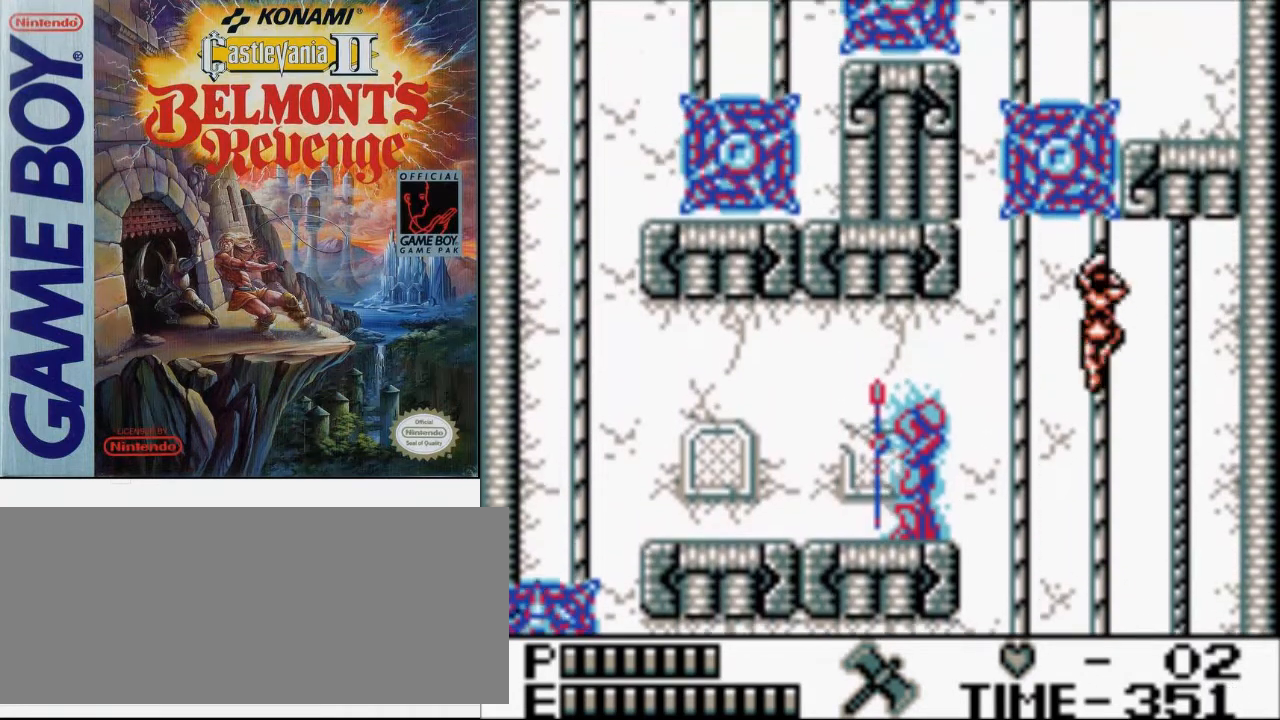
{"buttons": ["DPAD_UP", "DPAD_RIGHT"], "events": [[100, "DPAD_LEFT", "down"], [133, "DPAD_UP", "up"], [167, "A", "down"], [267, "A", "up"], [333, "DPAD_UP", "down"], [367, "DPAD_LEFT", "up"], [367, "DPAD_RIGHT", "down"]]}
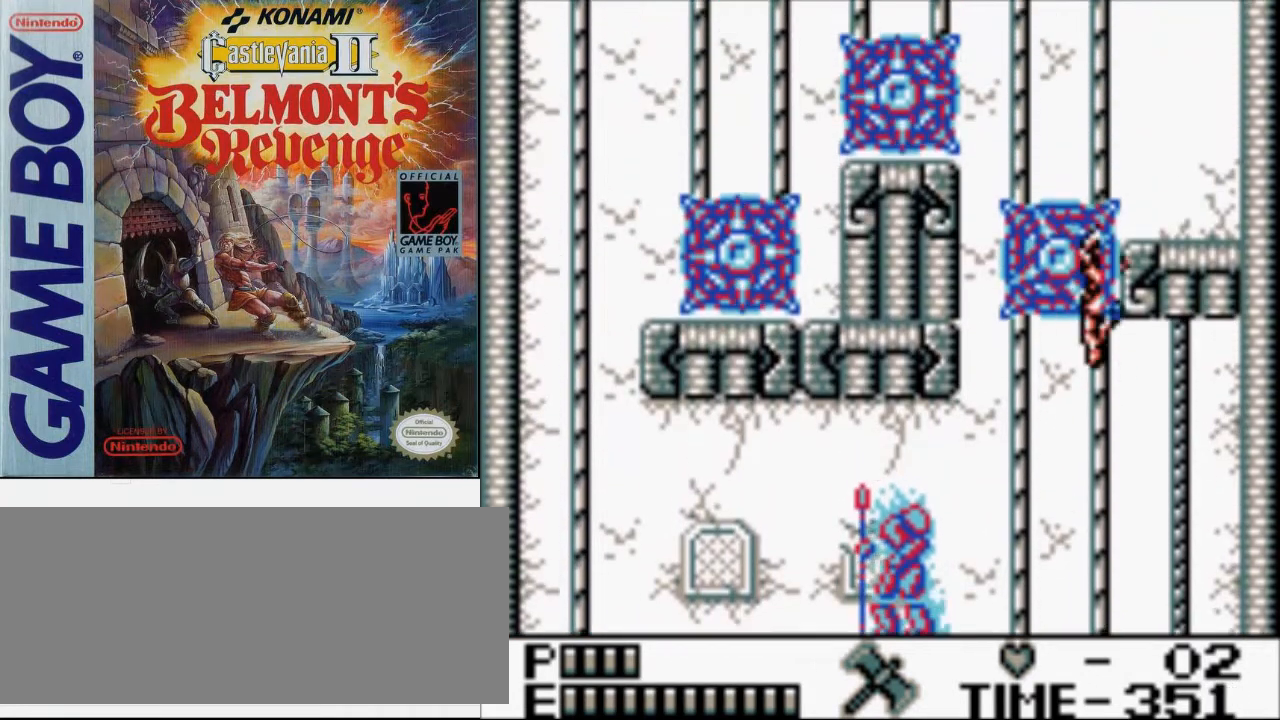
{"buttons": ["DPAD_RIGHT"], "events": [[267, "DPAD_UP", "up"], [367, "A", "down"], [500, "A", "up"]]}
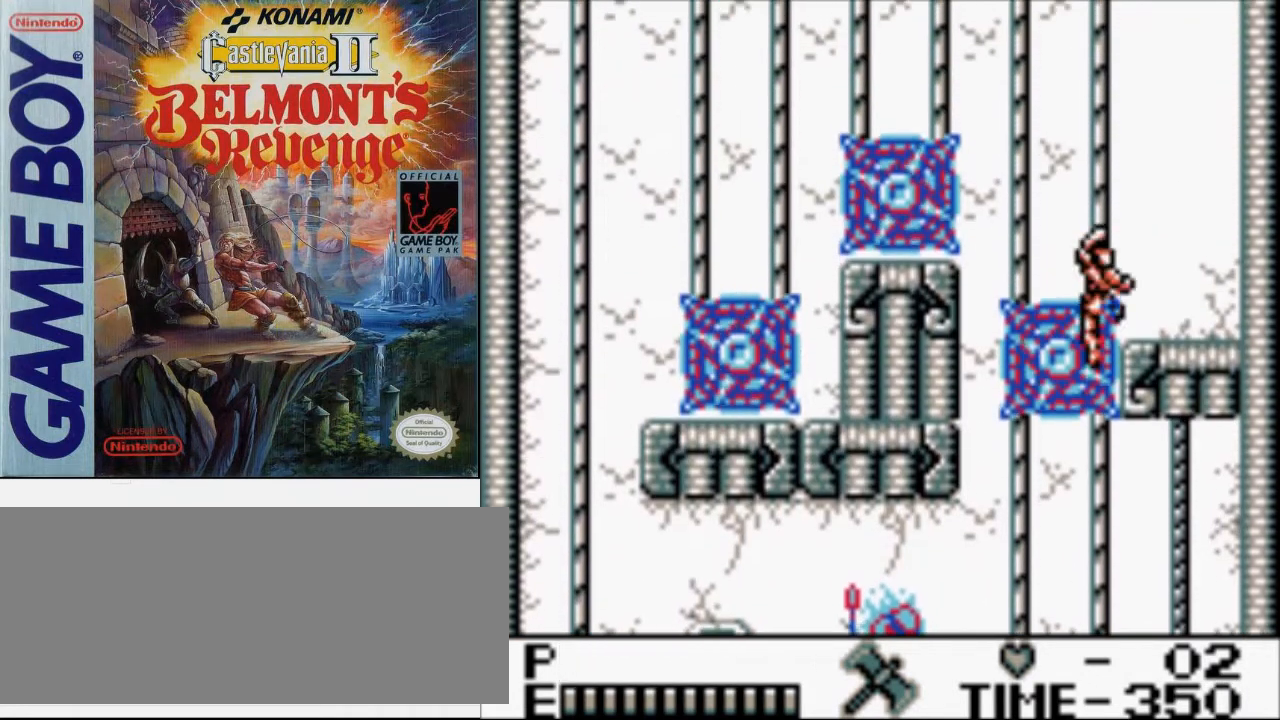
{"buttons": [], "events": [[167, "DPAD_UP", "down"], [233, "DPAD_RIGHT", "up"], [267, "DPAD_UP", "up"]]}